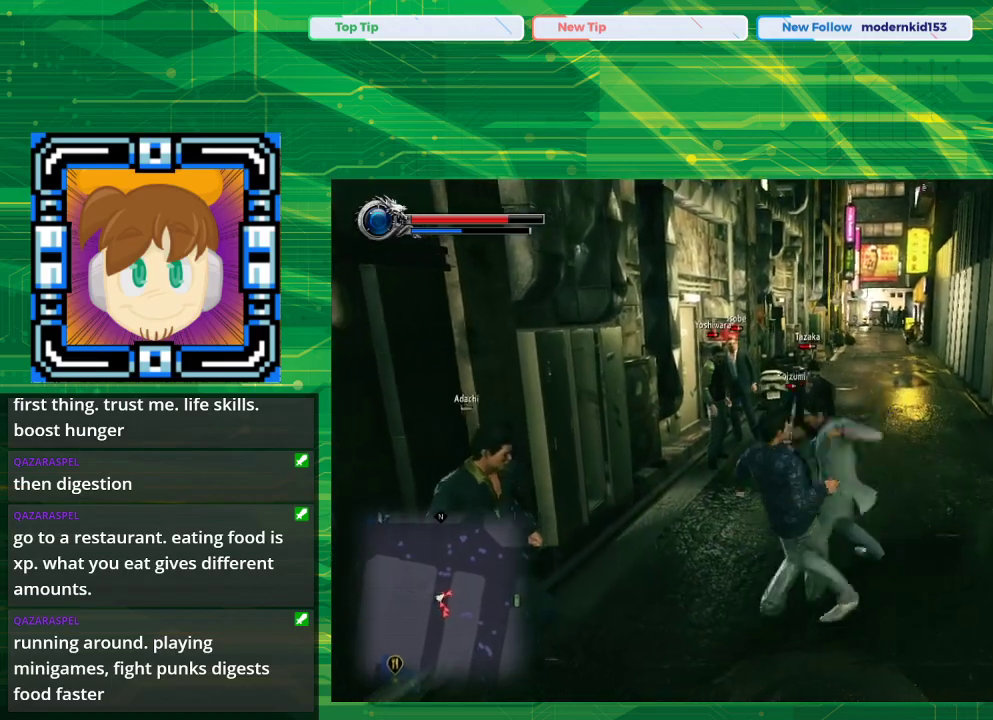
Gameplay with a controller (PlayStation layout); each line is a JSON object with the inputs held at the frame after it. "events" lists button and stick changes between this image and that frame as [ms after this image, input, new state], when the widget could be followed in between. Not read: L2 L3 R2 R3.
{"buttons": [], "left_stick": "down-left", "right_stick": "center", "events": [[467, "SQUARE", "up"]]}
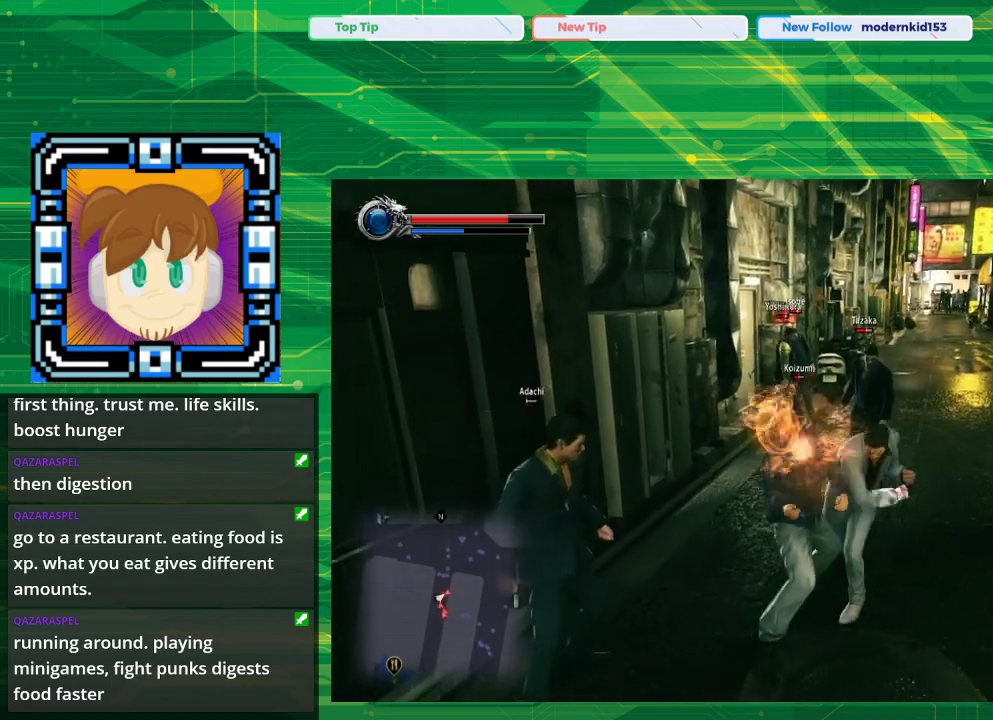
{"buttons": ["TRIANGLE"], "left_stick": "down-left", "right_stick": "center", "events": [[183, "SQUARE", "down"], [283, "SQUARE", "up"], [400, "TRIANGLE", "down"]]}
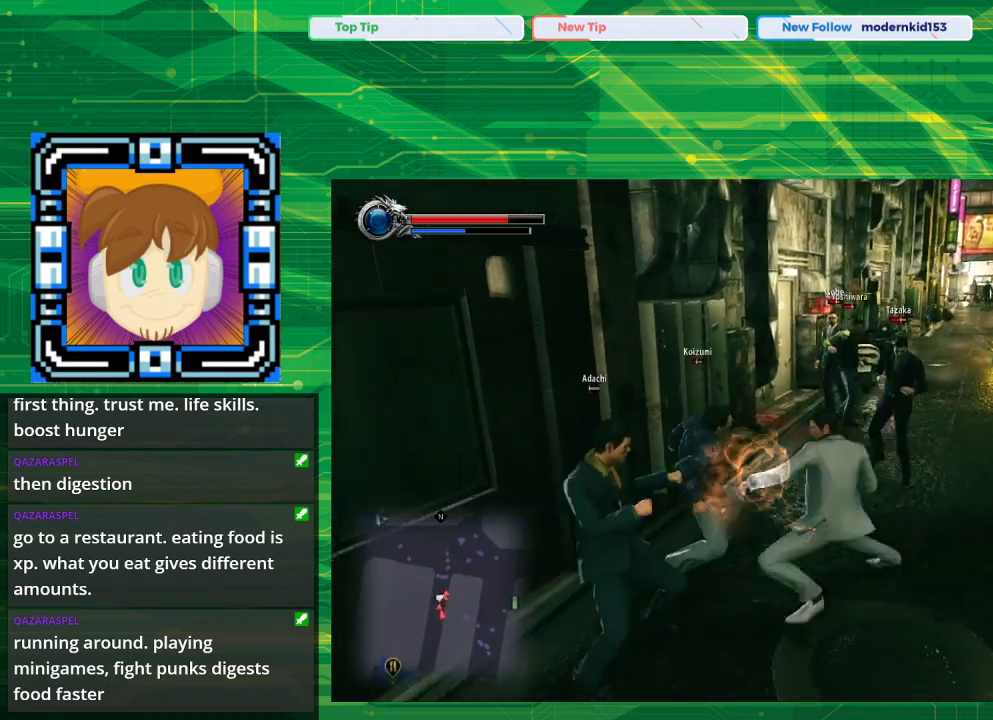
{"buttons": ["TRIANGLE"], "left_stick": "center", "right_stick": "center", "events": [[100, "TRIANGLE", "up"], [100, "left_stick", "up-left"], [167, "TRIANGLE", "down"], [167, "left_stick", "center"], [200, "TRIANGLE", "up"], [433, "TRIANGLE", "down"]]}
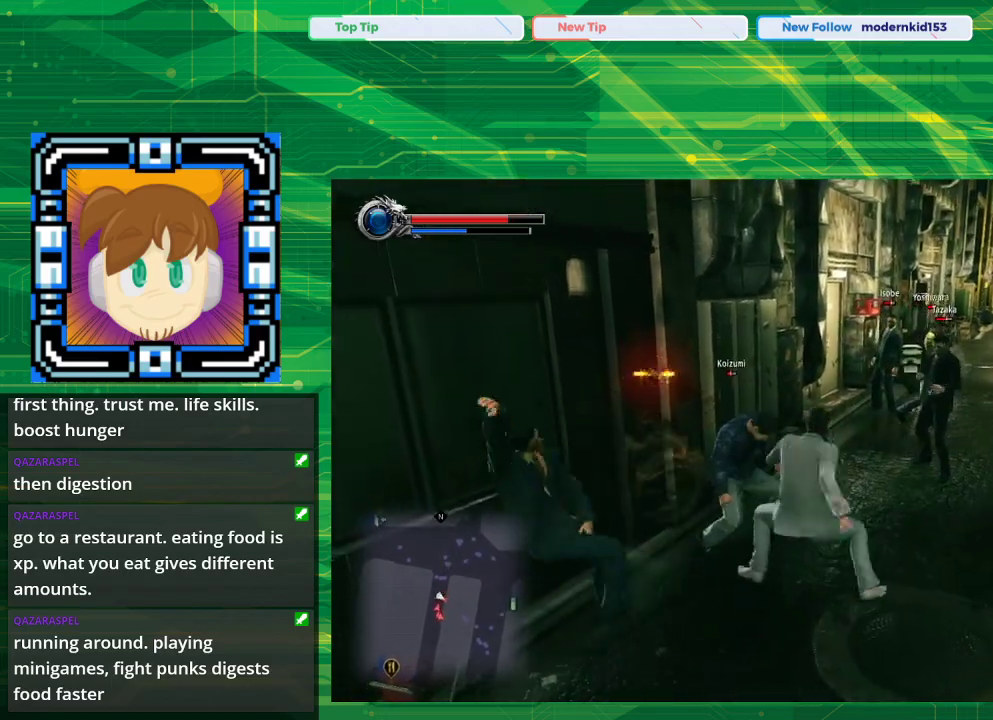
{"buttons": [], "left_stick": "up", "right_stick": "center", "events": [[150, "TRIANGLE", "up"], [200, "left_stick", "up"], [350, "TRIANGLE", "down"], [483, "TRIANGLE", "up"]]}
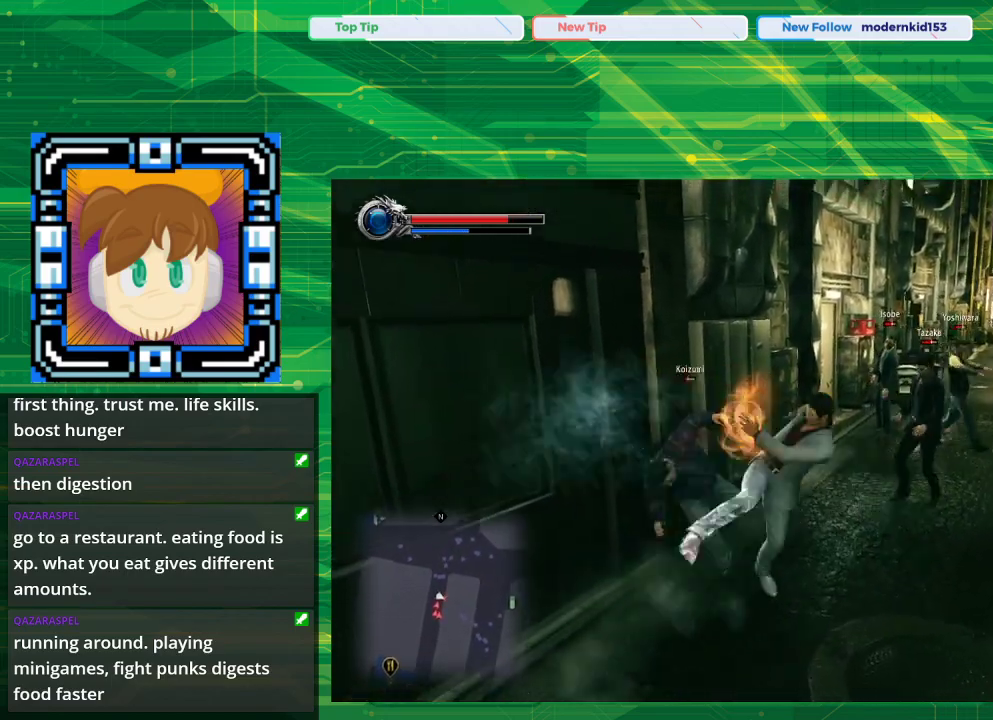
{"buttons": ["TRIANGLE"], "left_stick": "up-left", "right_stick": "center", "events": [[50, "TRIANGLE", "down"], [200, "TRIANGLE", "up"], [200, "left_stick", "up-left"], [233, "TRIANGLE", "down"]]}
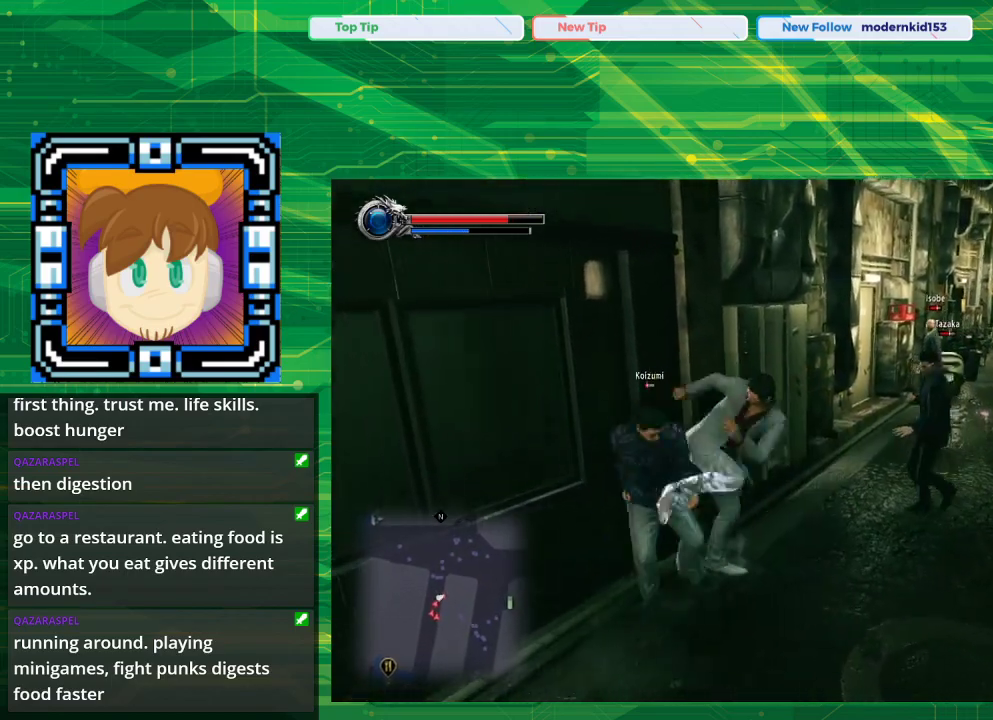
{"buttons": [], "left_stick": "center", "right_stick": "center", "events": [[67, "TRIANGLE", "up"], [200, "left_stick", "left"], [317, "left_stick", "center"]]}
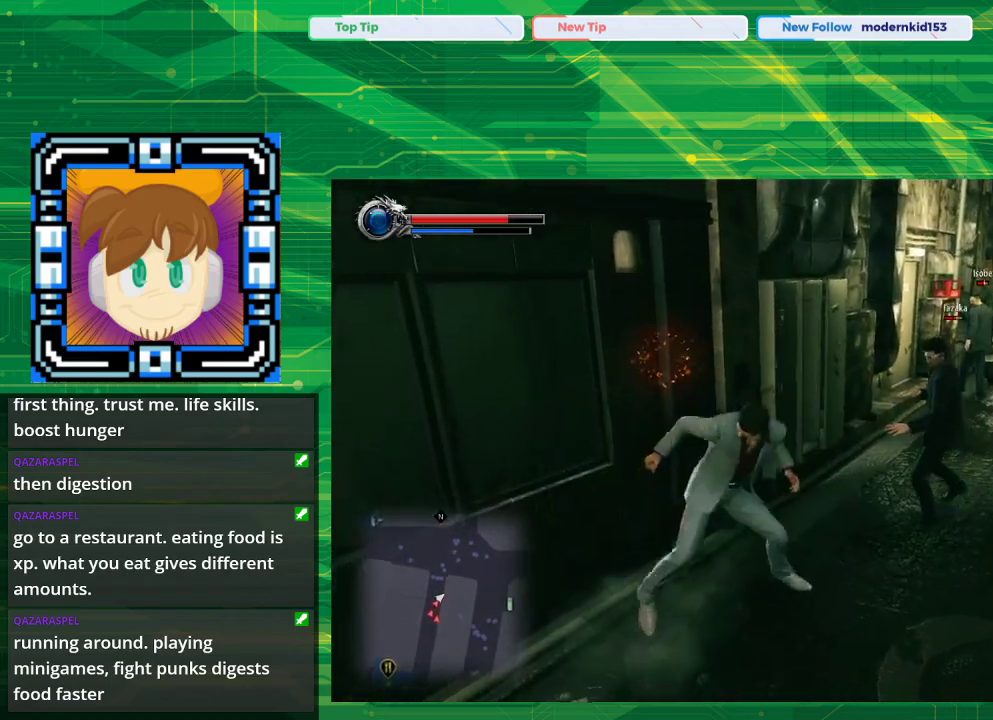
{"buttons": [], "left_stick": "up-right", "right_stick": "center", "events": [[383, "left_stick", "up-right"]]}
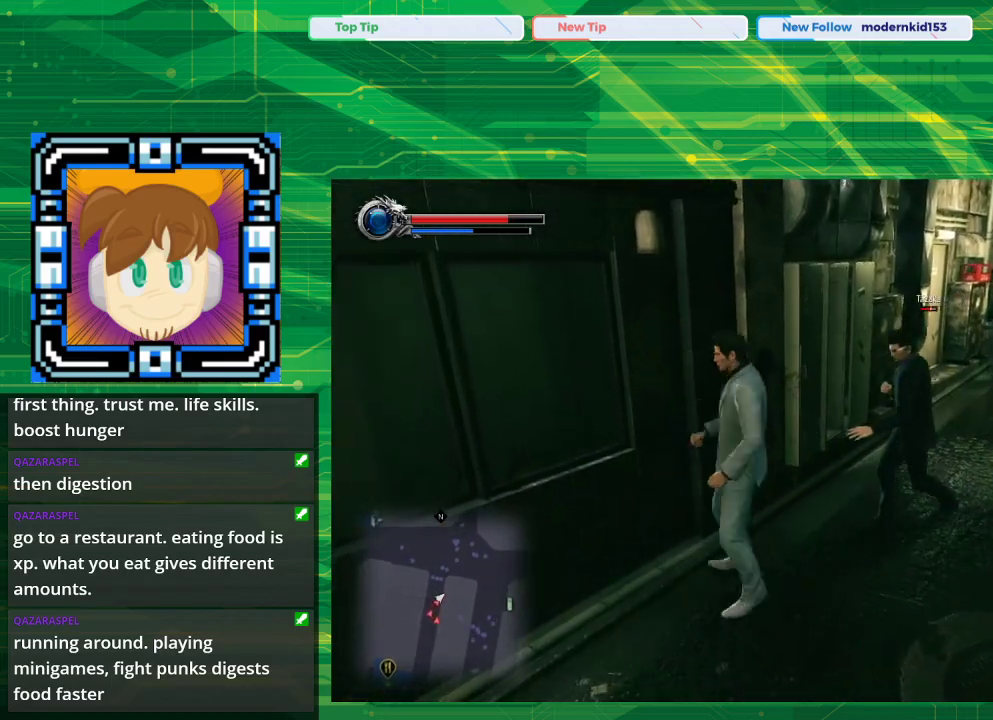
{"buttons": [], "left_stick": "up-right", "right_stick": "center", "events": [[233, "CIRCLE", "down"], [283, "CIRCLE", "up"]]}
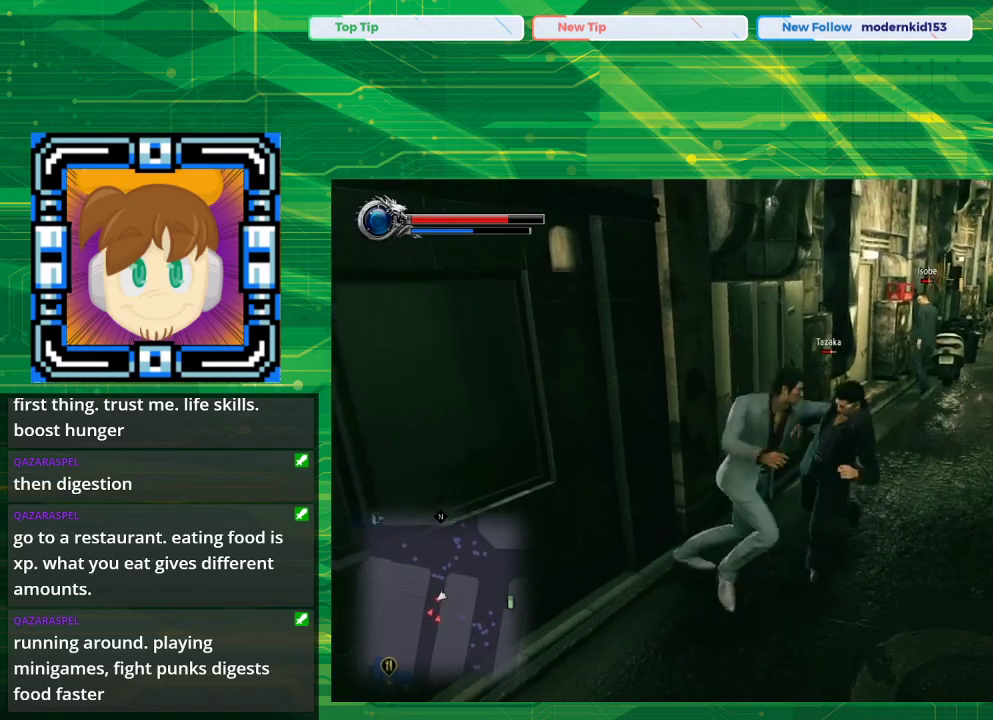
{"buttons": [], "left_stick": "up-right", "right_stick": "center", "events": [[67, "CIRCLE", "down"], [367, "CIRCLE", "up"], [433, "CIRCLE", "down"], [483, "CIRCLE", "up"]]}
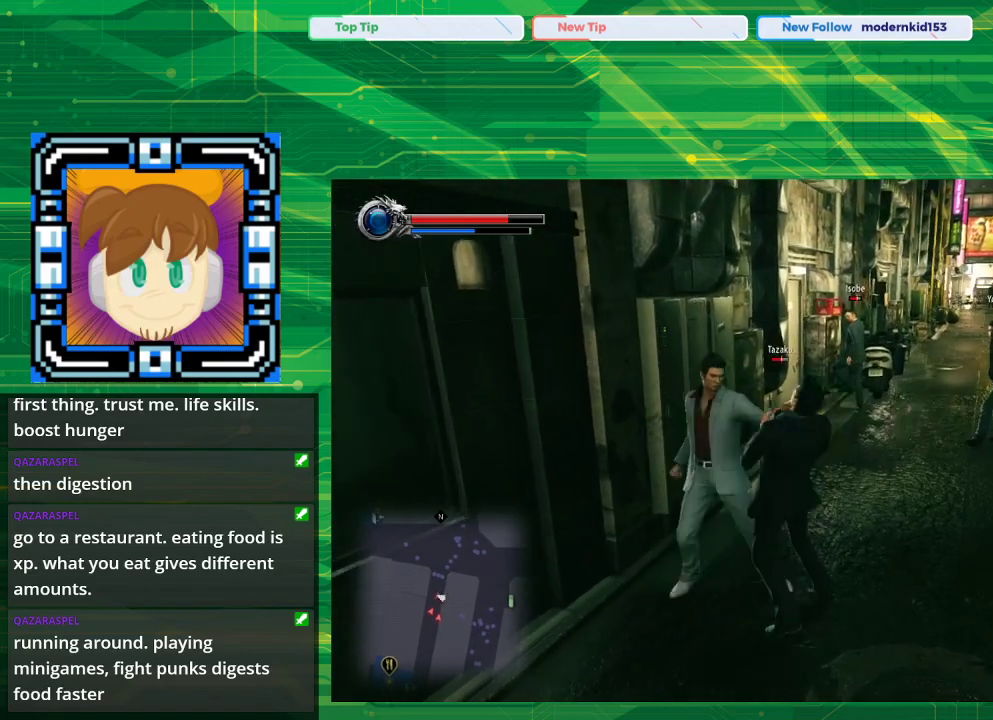
{"buttons": ["CIRCLE"], "left_stick": "up-right", "right_stick": "center", "events": [[133, "CIRCLE", "down"], [267, "CIRCLE", "up"], [400, "CIRCLE", "down"]]}
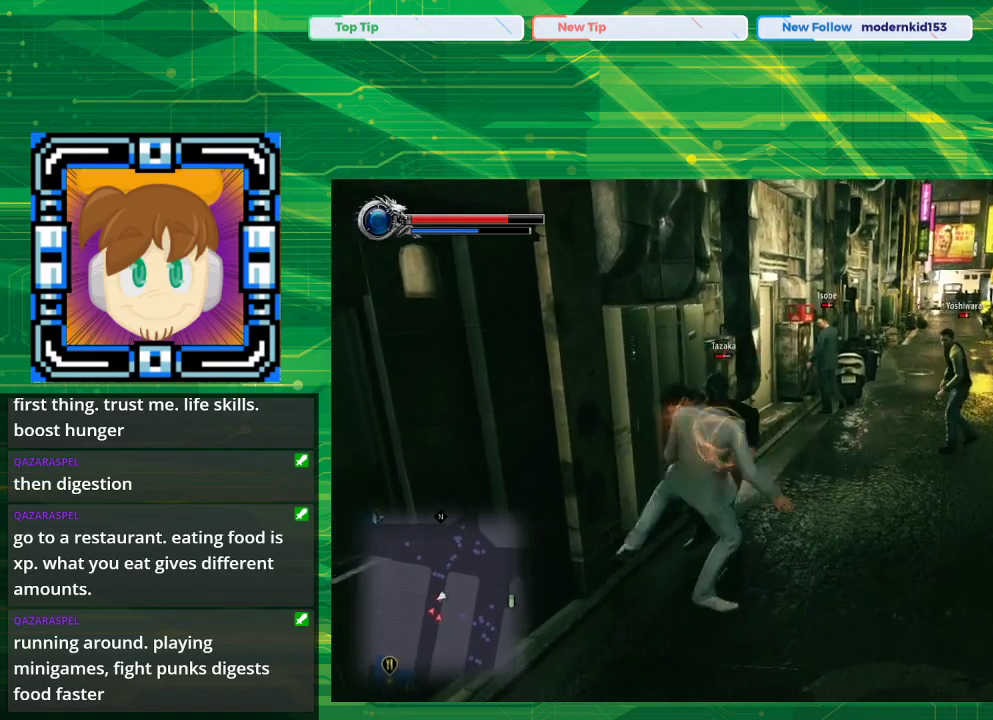
{"buttons": [], "left_stick": "up-right", "right_stick": "center", "events": [[117, "CIRCLE", "up"], [283, "CIRCLE", "down"], [300, "CIRCLE", "up"]]}
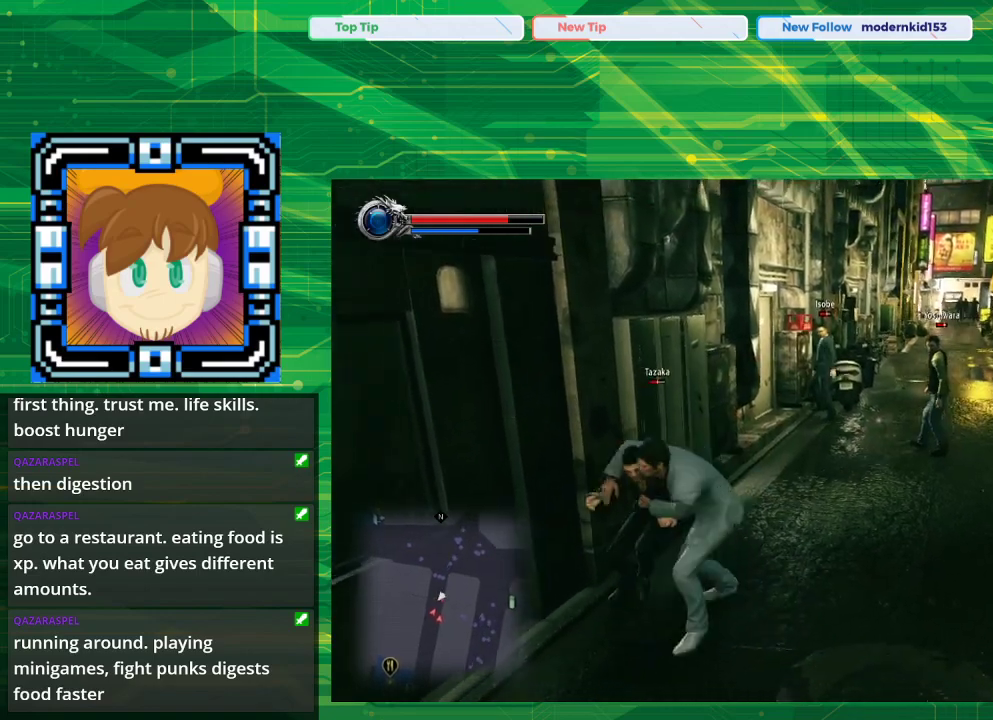
{"buttons": [], "left_stick": "up-right", "right_stick": "center", "events": []}
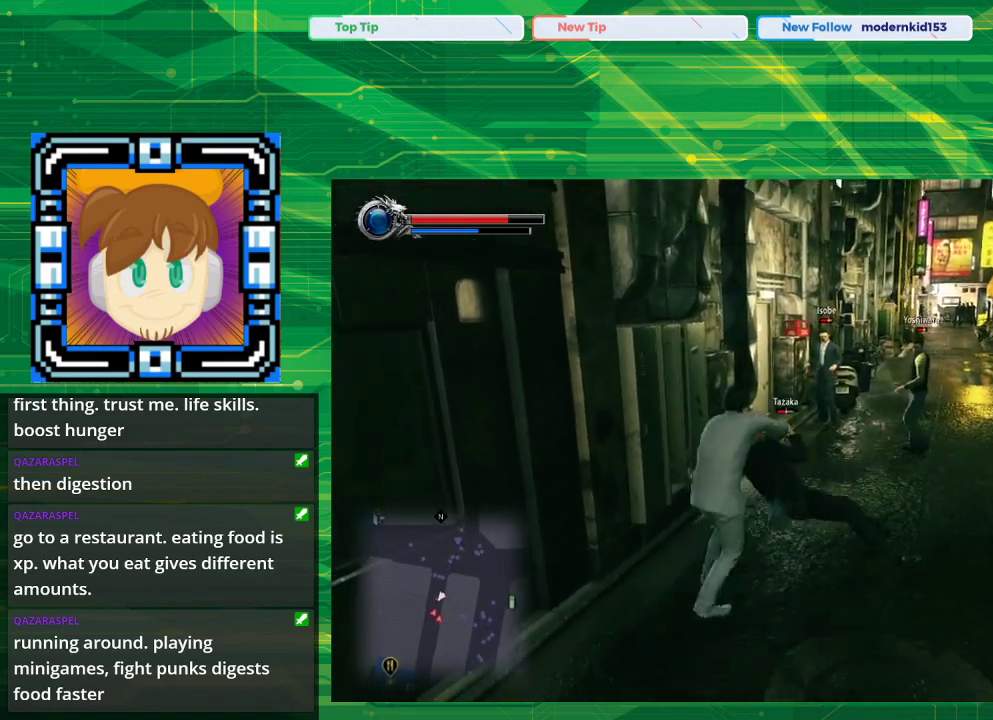
{"buttons": [], "left_stick": "up-right", "right_stick": "center", "events": []}
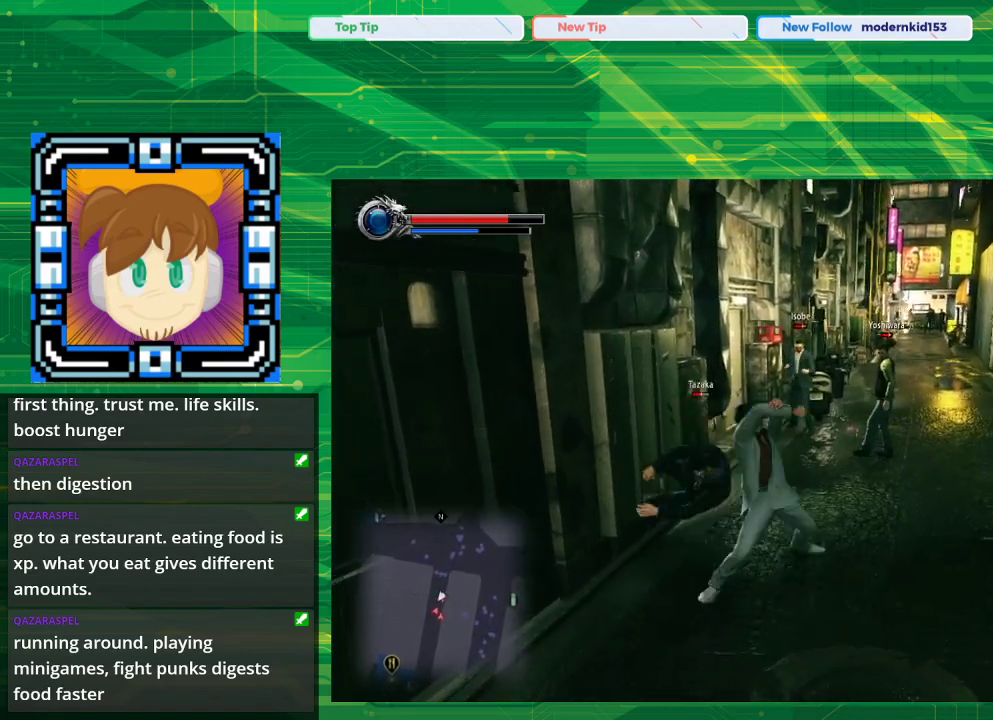
{"buttons": [], "left_stick": "up-right", "right_stick": "center", "events": []}
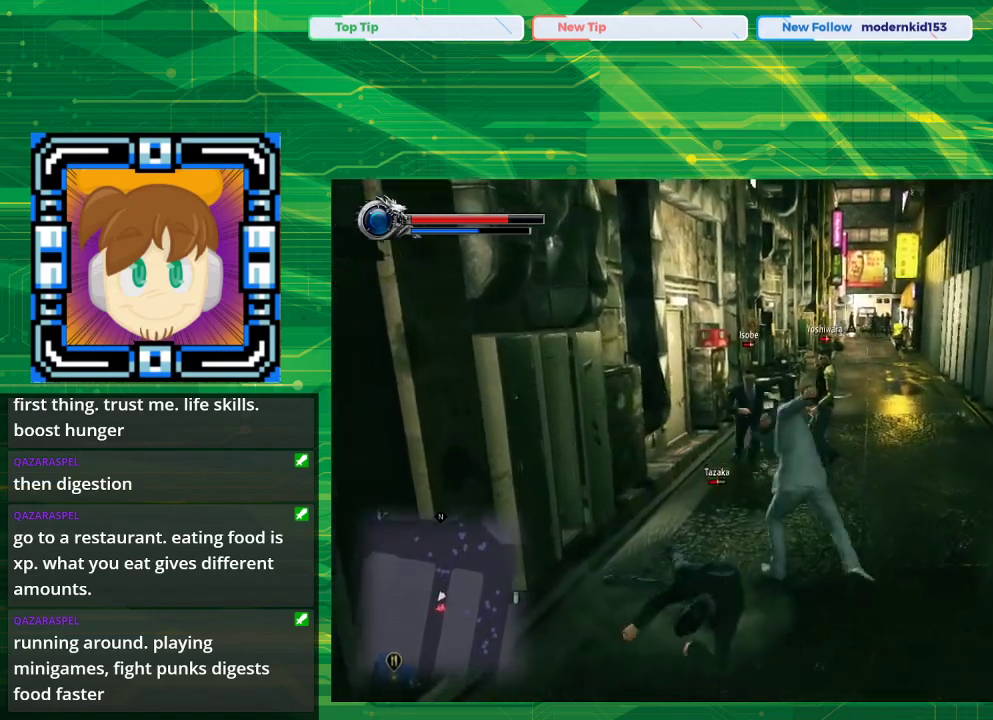
{"buttons": [], "left_stick": "center", "right_stick": "center", "events": [[133, "left_stick", "center"]]}
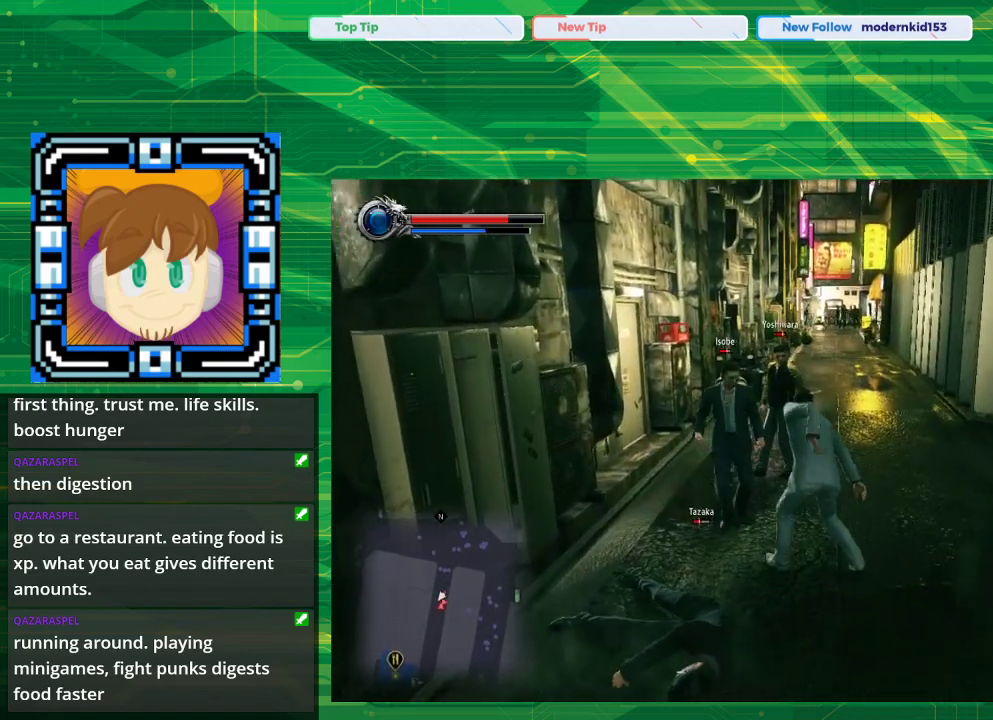
{"buttons": [], "left_stick": "up-left", "right_stick": "center", "events": [[450, "left_stick", "up-left"]]}
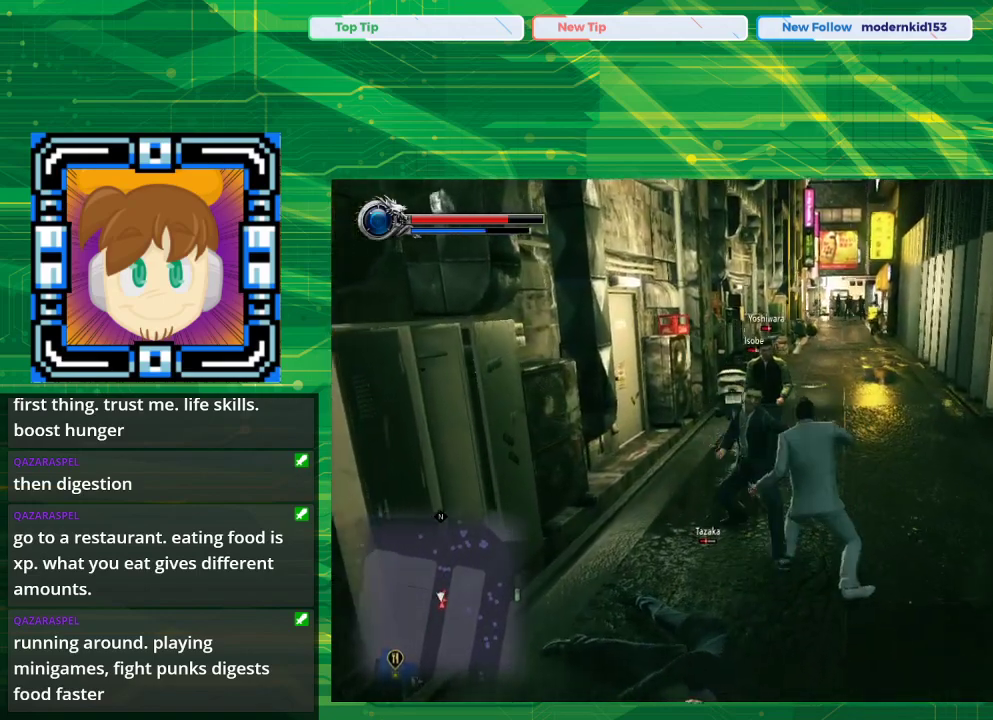
{"buttons": [], "left_stick": "left", "right_stick": "center", "events": [[283, "CIRCLE", "down"], [350, "CIRCLE", "up"], [450, "left_stick", "left"]]}
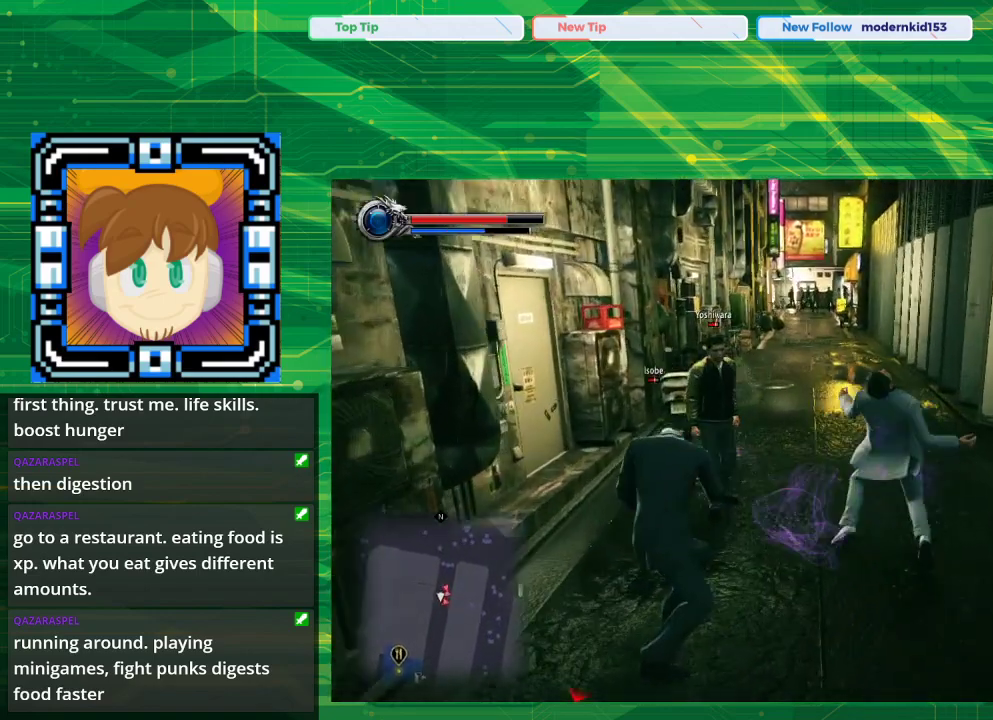
{"buttons": [], "left_stick": "down", "right_stick": "center", "events": [[150, "left_stick", "down-left"], [283, "left_stick", "down"]]}
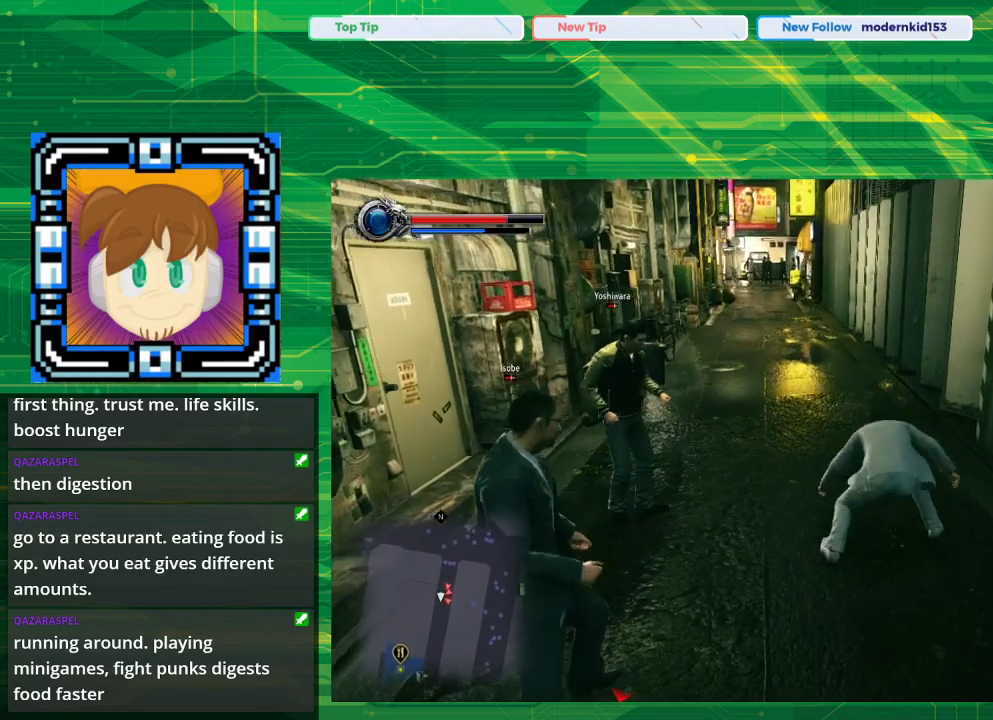
{"buttons": [], "left_stick": "down-left", "right_stick": "center", "events": [[17, "CROSS", "down"], [83, "left_stick", "down-left"], [117, "CROSS", "up"]]}
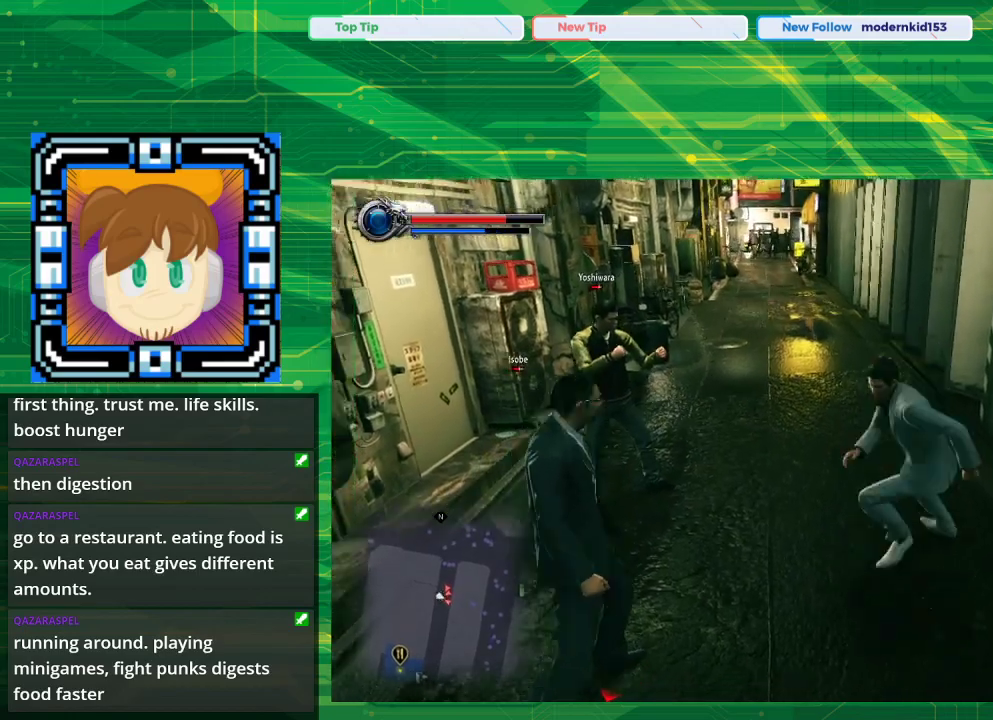
{"buttons": [], "left_stick": "left", "right_stick": "center", "events": [[383, "SQUARE", "down"], [450, "SQUARE", "up"], [450, "left_stick", "left"]]}
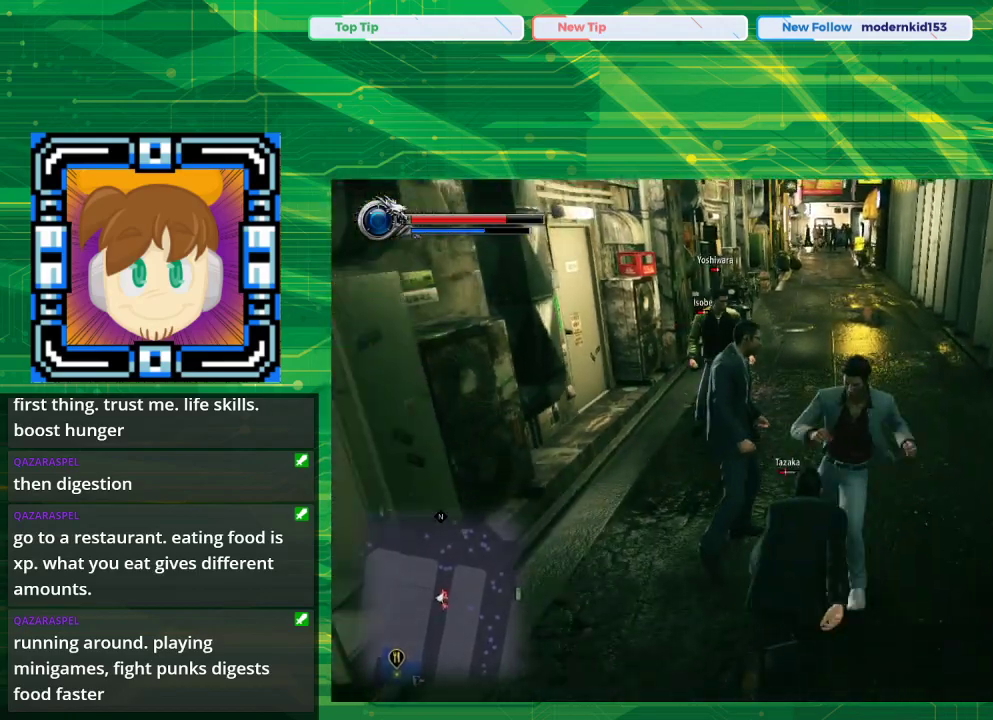
{"buttons": [], "left_stick": "up", "right_stick": "center", "events": [[67, "left_stick", "up-left"], [167, "SQUARE", "down"], [283, "SQUARE", "up"], [417, "left_stick", "up"]]}
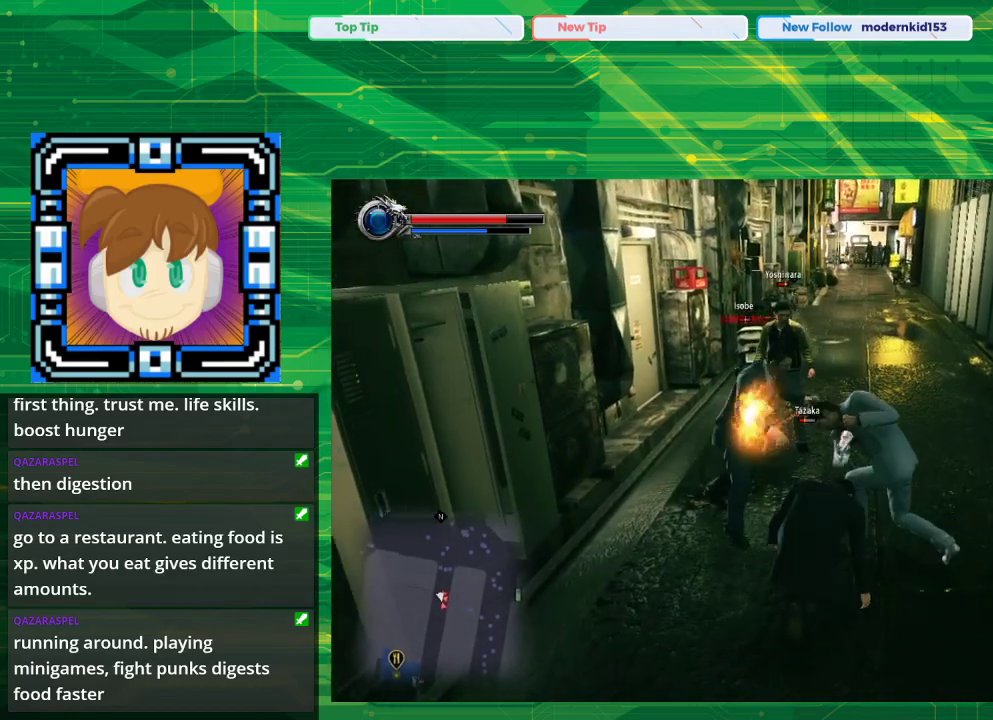
{"buttons": [], "left_stick": "left", "right_stick": "center", "events": [[83, "left_stick", "up-left"], [117, "TRIANGLE", "down"], [383, "left_stick", "left"], [400, "TRIANGLE", "up"]]}
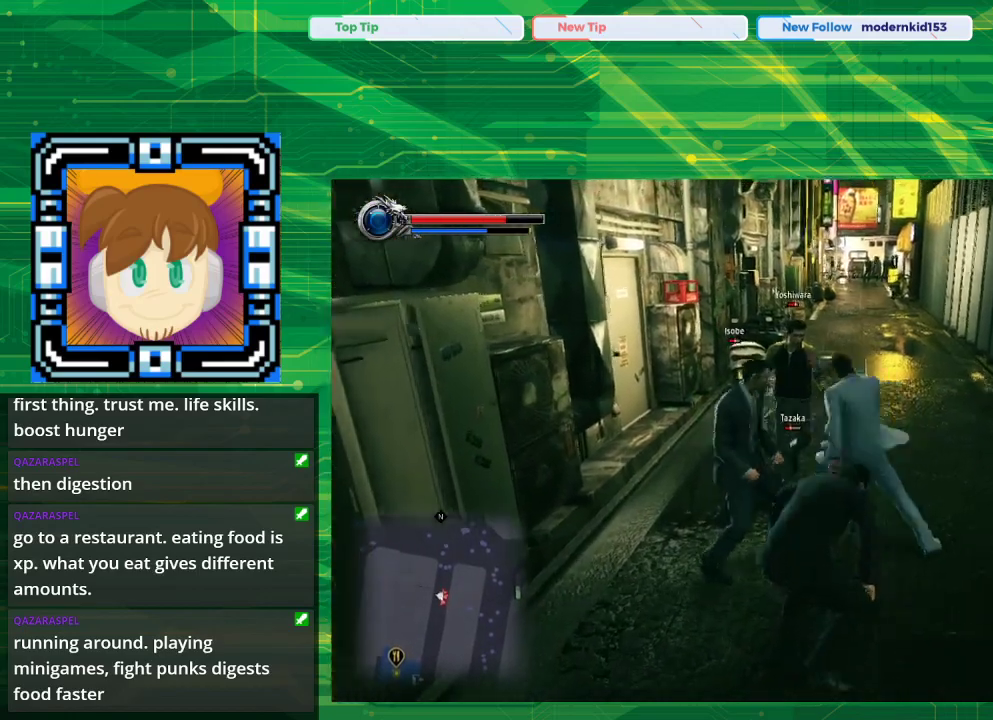
{"buttons": ["TRIANGLE"], "left_stick": "down-left", "right_stick": "center", "events": [[400, "TRIANGLE", "down"], [400, "left_stick", "down-left"]]}
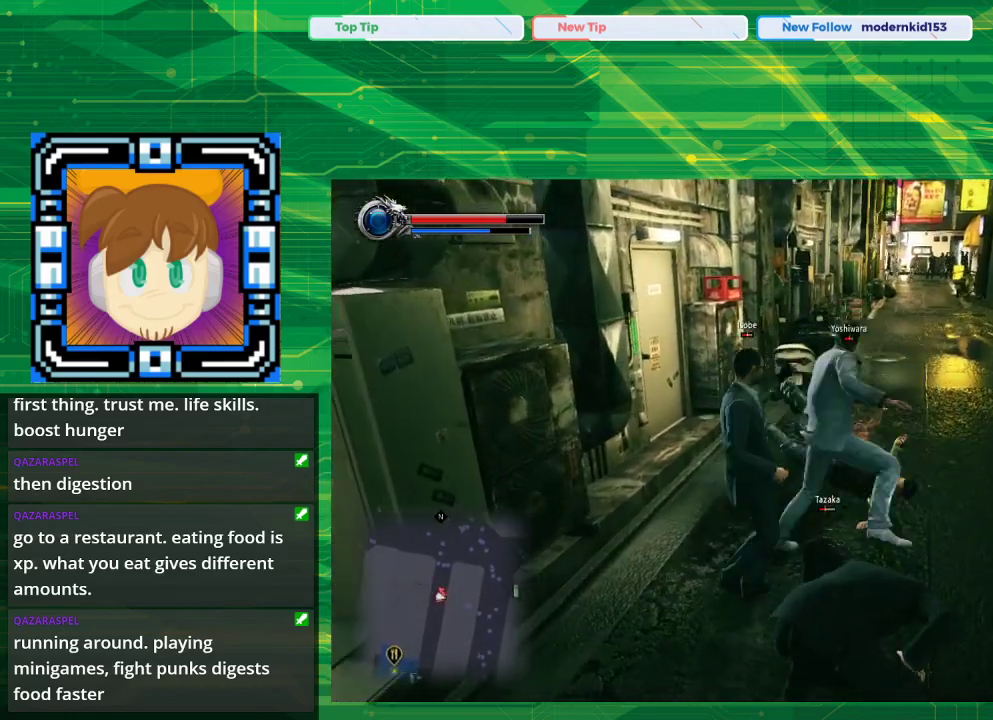
{"buttons": [], "left_stick": "down", "right_stick": "center", "events": [[50, "TRIANGLE", "up"], [50, "left_stick", "down"], [83, "TRIANGLE", "down"], [267, "TRIANGLE", "up"], [417, "TRIANGLE", "down"], [500, "TRIANGLE", "up"]]}
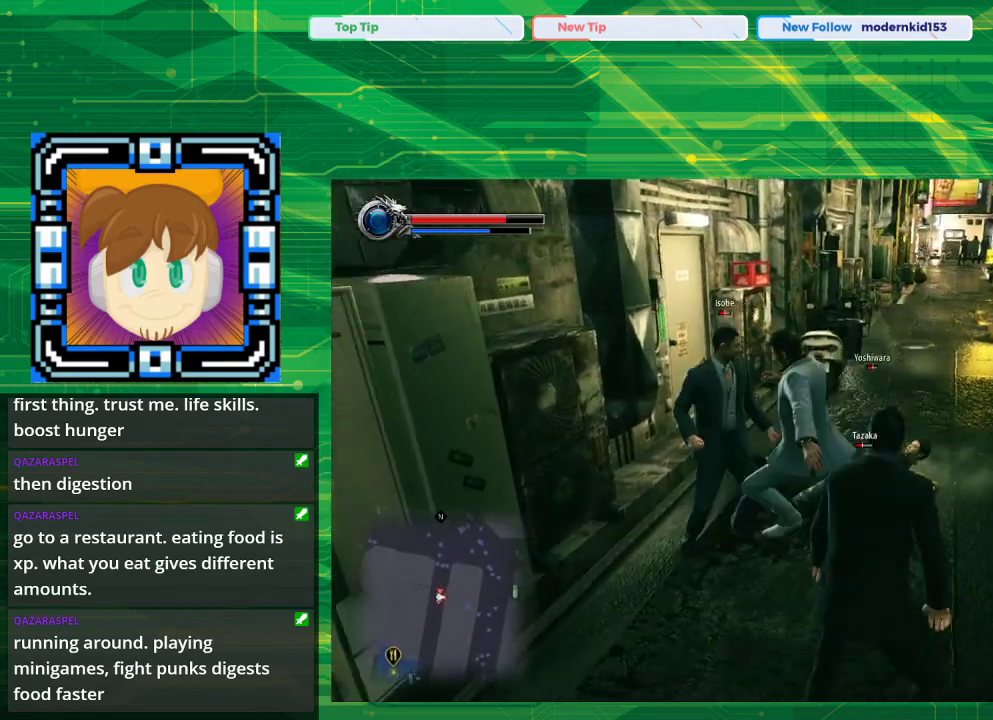
{"buttons": [], "left_stick": "center", "right_stick": "center", "events": [[317, "left_stick", "center"]]}
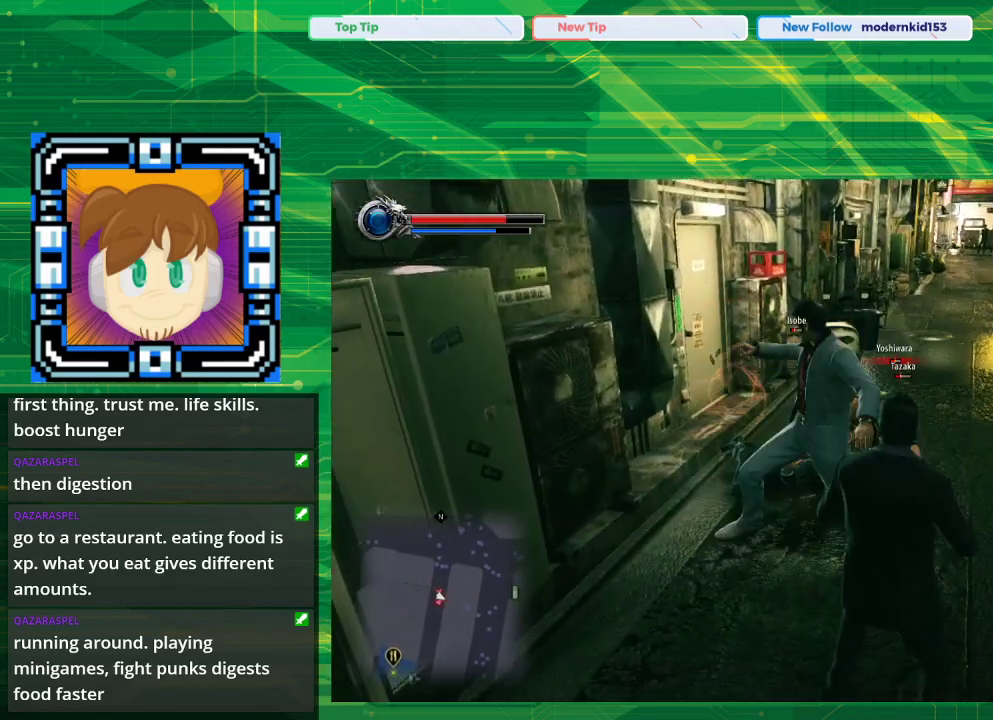
{"buttons": [], "left_stick": "down-right", "right_stick": "center", "events": [[67, "left_stick", "down-right"]]}